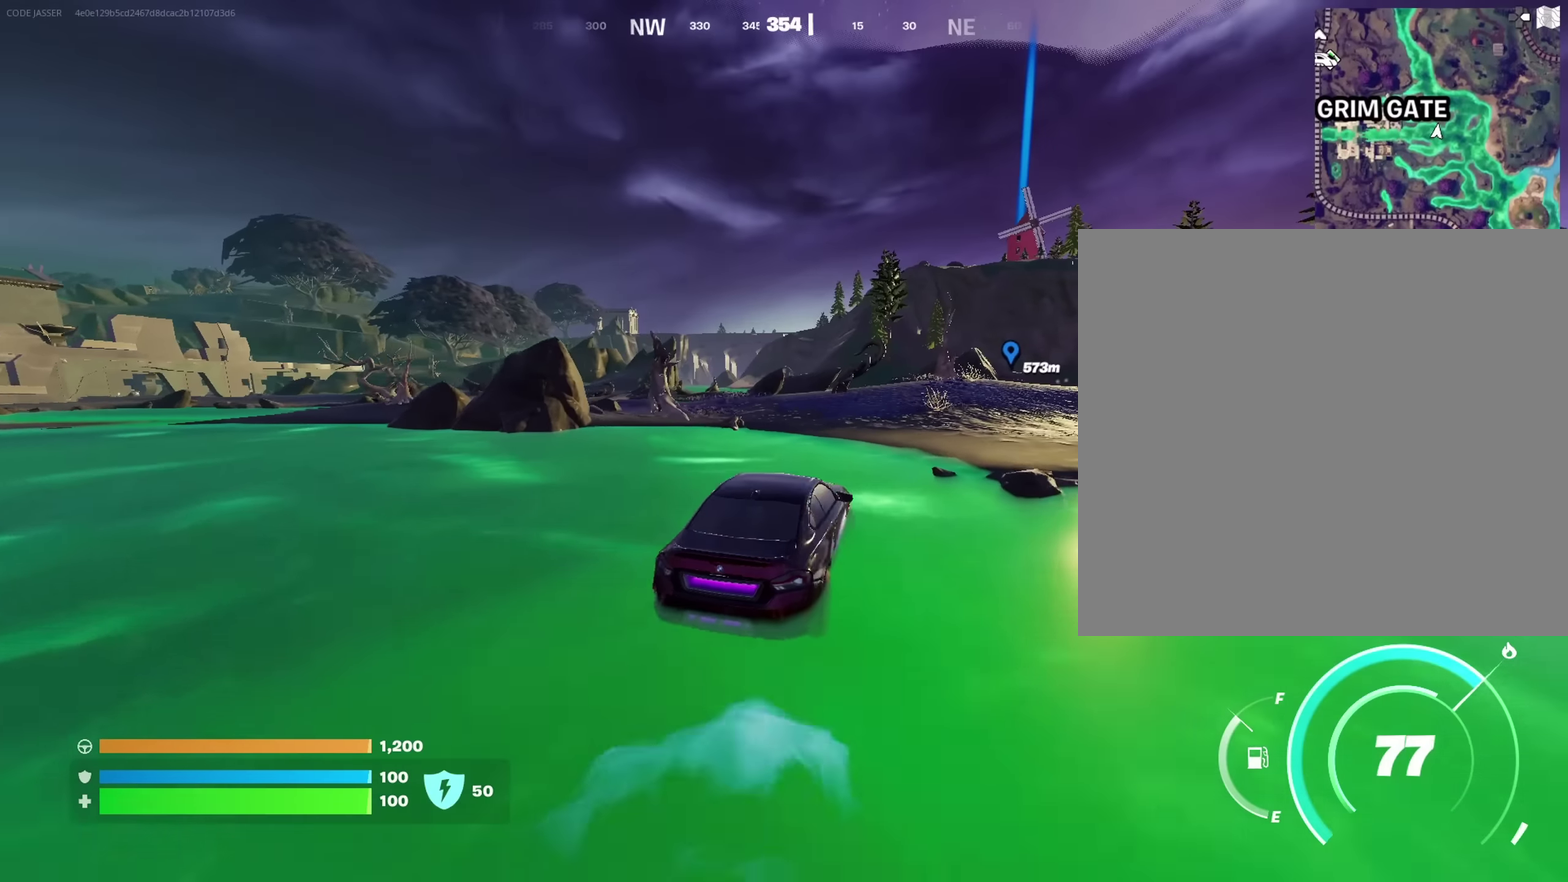
Gameplay with a controller (PlayStation layout); each line is a JSON object with the inputs held at the frame after it (dt_ms = milliseconds from this image to that frame). "events" lists button and stick changes between this image and that frame as [ms after this image, input, new state], when the widget could be followed in between. This document gives stick clicks only as held states, not as events.
{"dt_ms": 683, "buttons": [], "left_stick": "center", "right_stick": "center"}
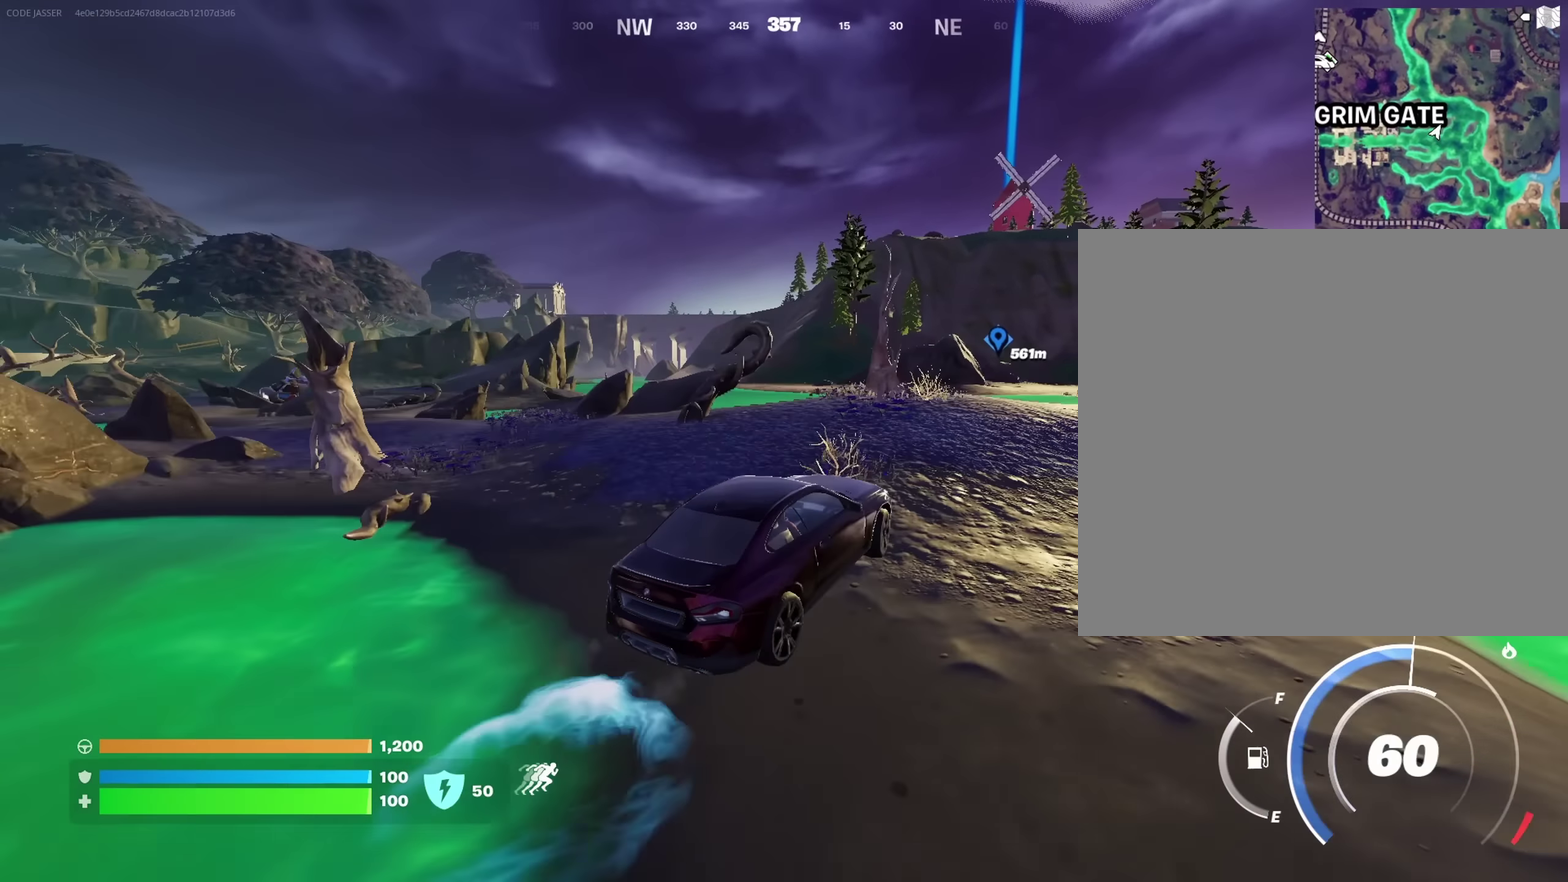
{"dt_ms": 317, "buttons": [], "left_stick": "center", "right_stick": "center", "events": [[200, "right_stick", "right"], [284, "right_stick", "center"]]}
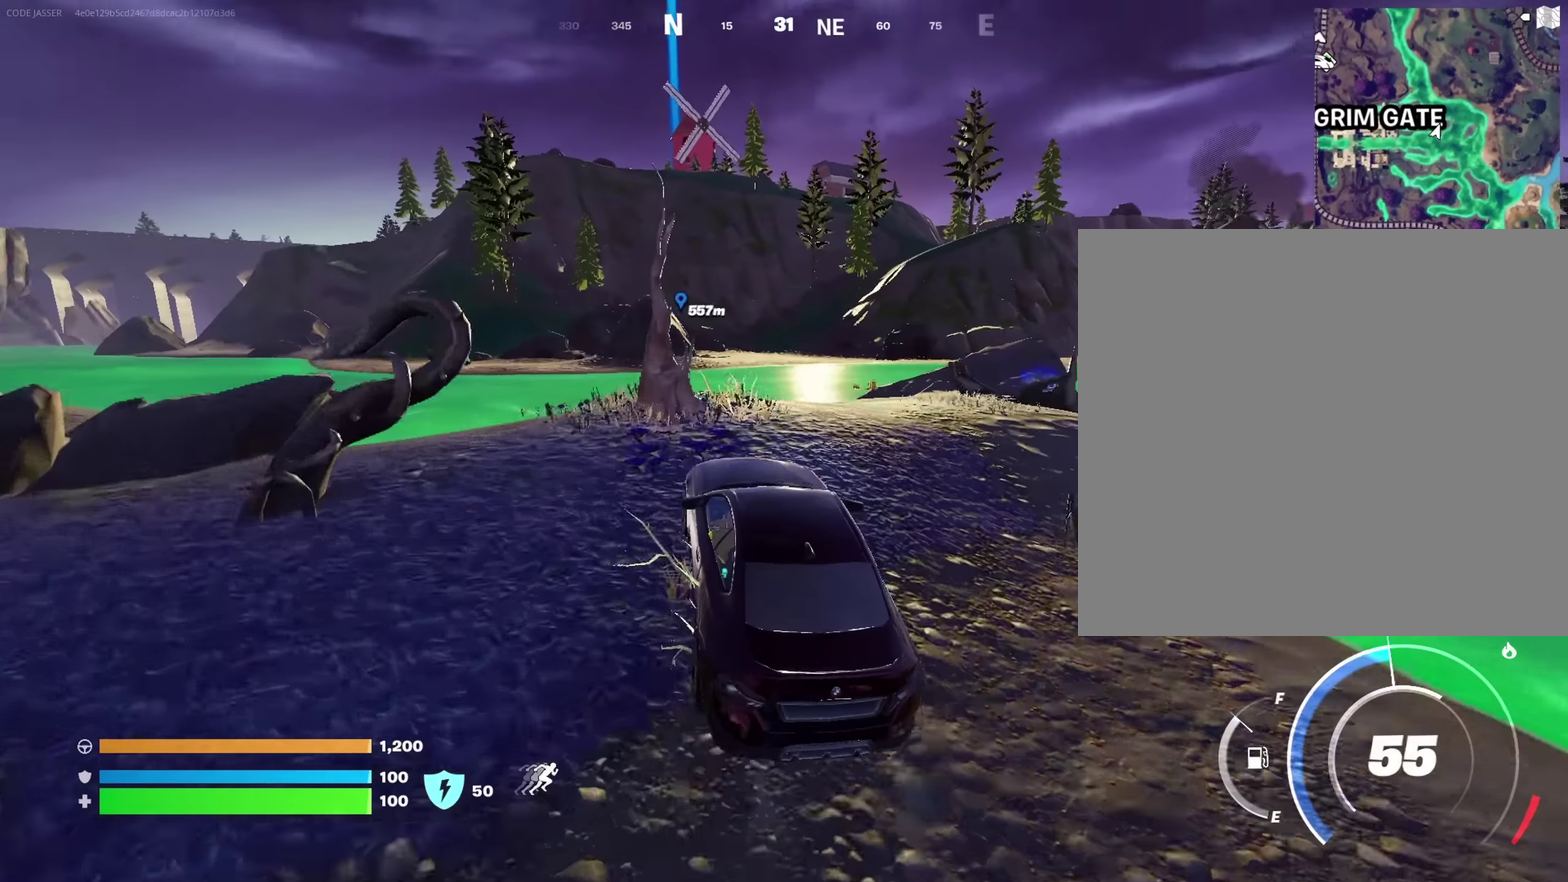
{"dt_ms": 683, "buttons": [], "left_stick": "down", "right_stick": "center", "events": [[250, "left_stick", "right"], [433, "left_stick", "up-right"], [517, "left_stick", "up-left"], [583, "left_stick", "center"], [633, "left_stick", "down"]]}
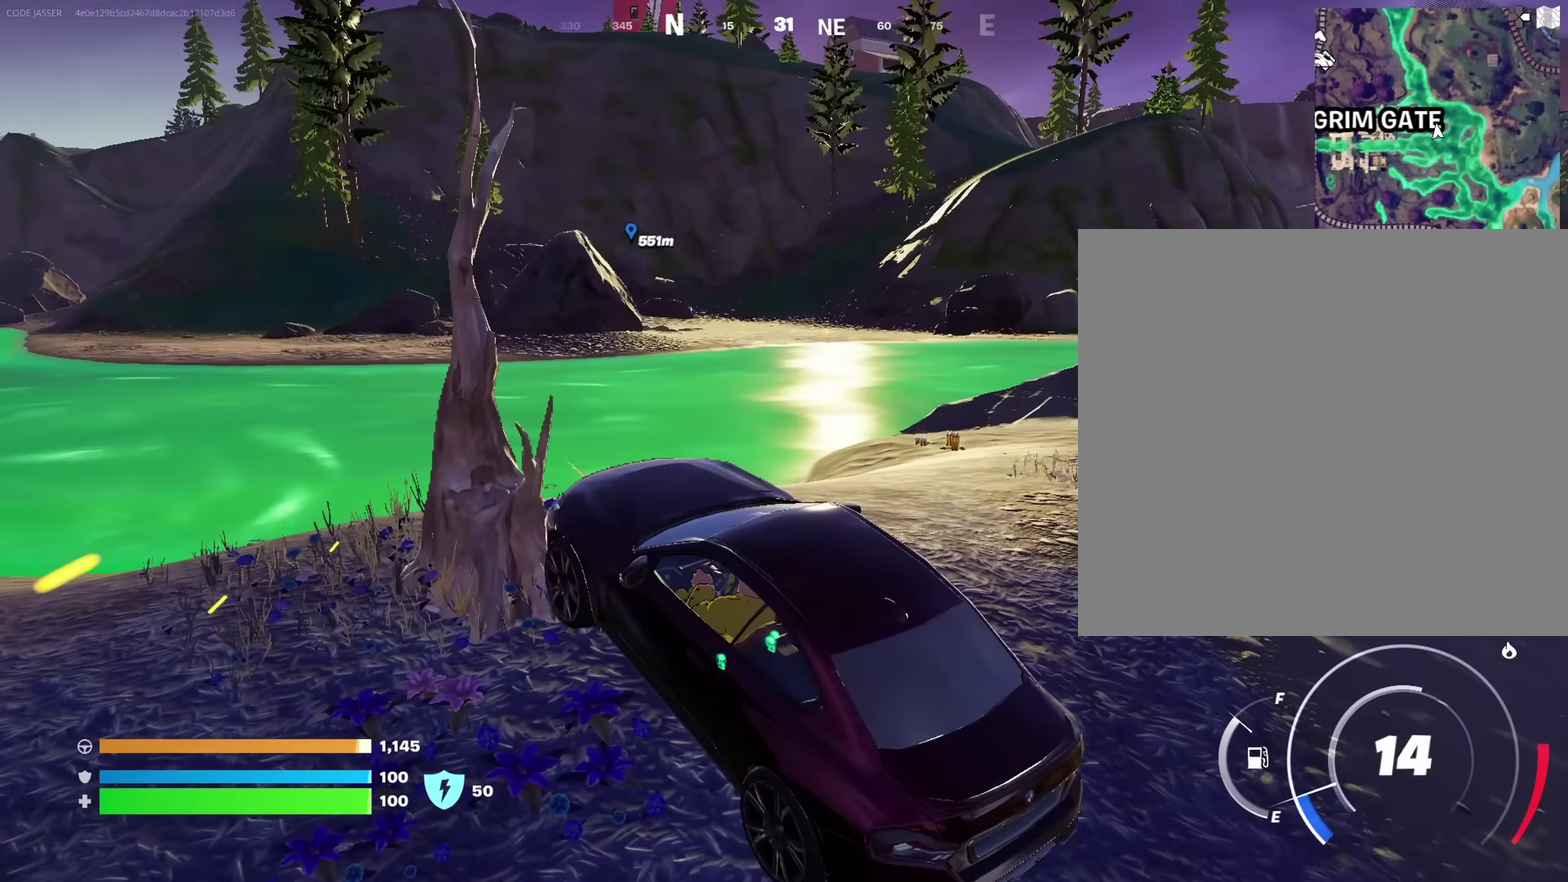
{"dt_ms": 317, "buttons": [], "left_stick": "up-right", "right_stick": "center", "events": [[34, "left_stick", "down-left"], [167, "left_stick", "left"], [317, "left_stick", "up-right"]]}
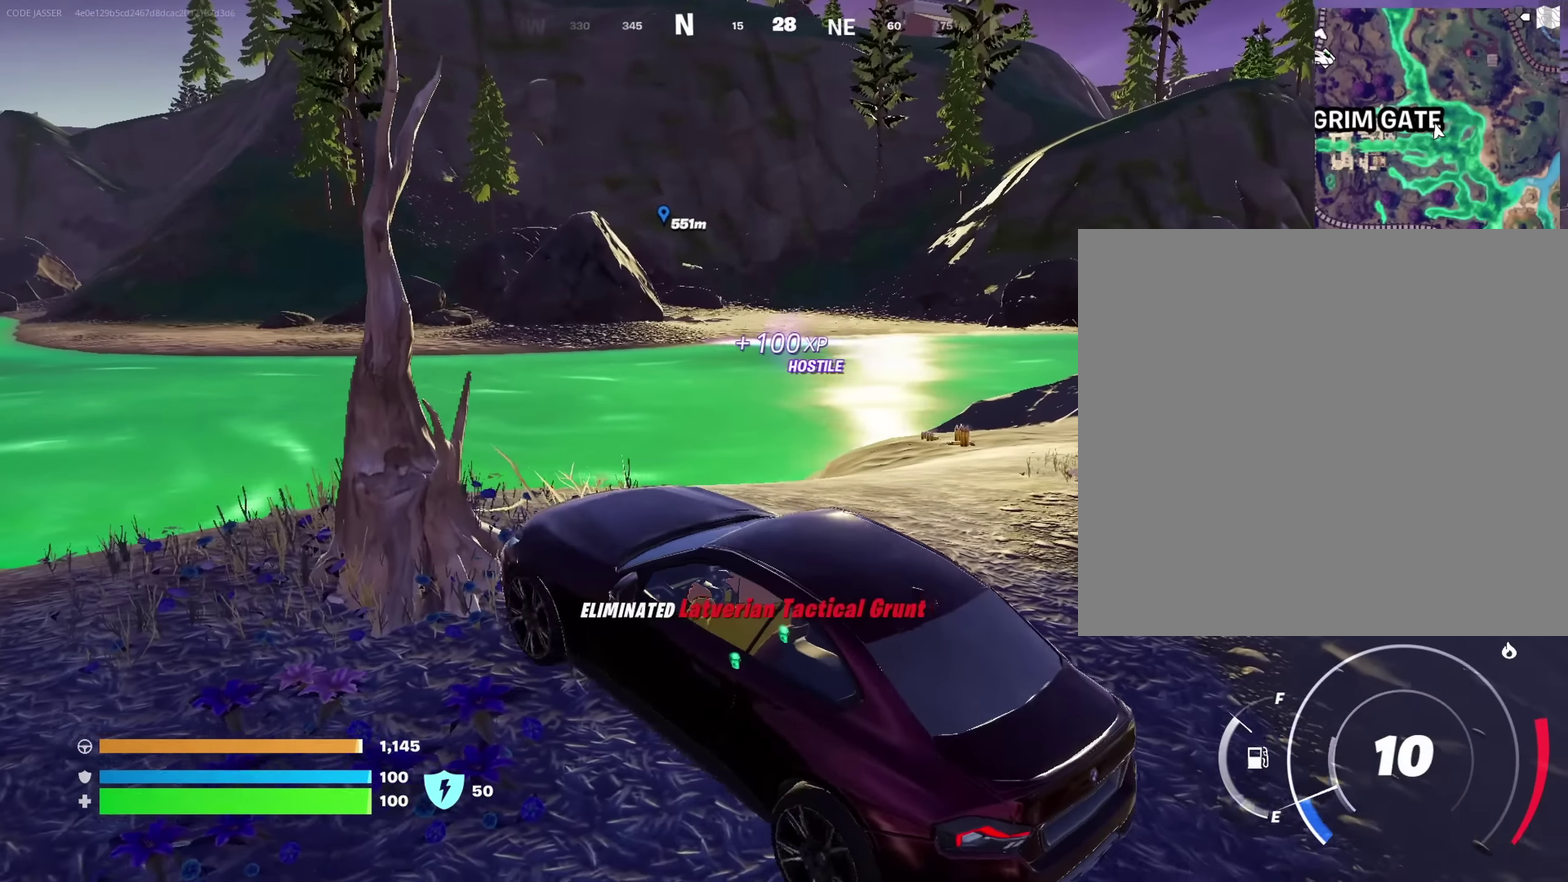
{"dt_ms": 900, "buttons": [], "left_stick": "up-right", "right_stick": "center", "events": [[50, "left_stick", "right"], [883, "left_stick", "up-right"]]}